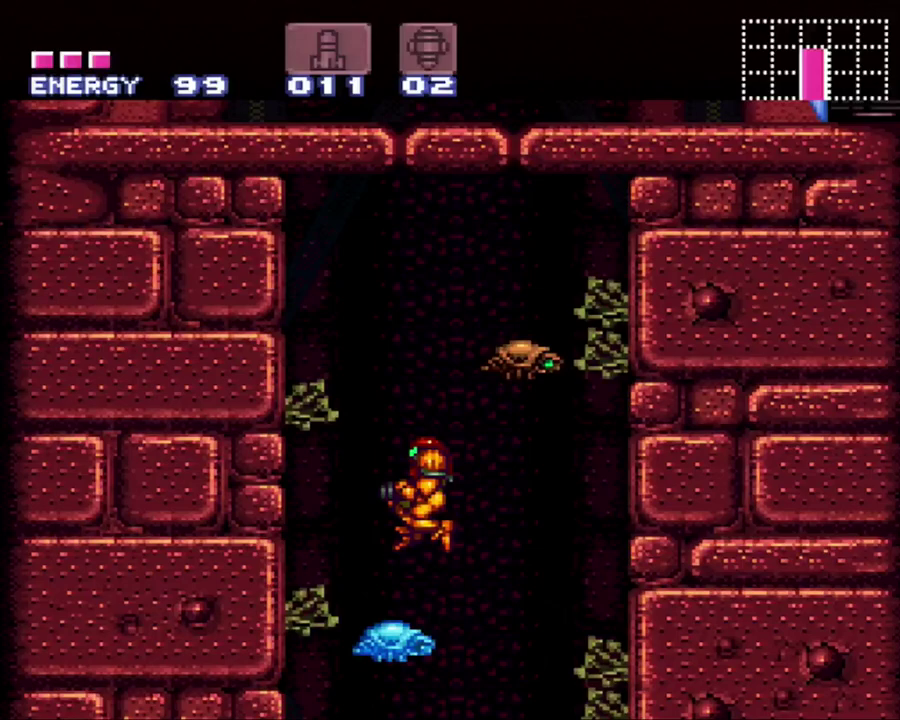
Gameplay with a controller (Nintendo layout); each line is a JSON object with the inputs held at the frame after it. "events" lists button and stick changes between this image and that frame as [ms after this image, input, new state], when the widget could be followed in between. Not read: L3 R3.
{"buttons": ["B", "DPAD_RIGHT"], "events": [[17, "DPAD_UP", "down"], [50, "DPAD_LEFT", "up"], [167, "Y", "down"], [233, "Y", "up"], [267, "DPAD_UP", "up"], [367, "B", "down"], [500, "DPAD_RIGHT", "down"]]}
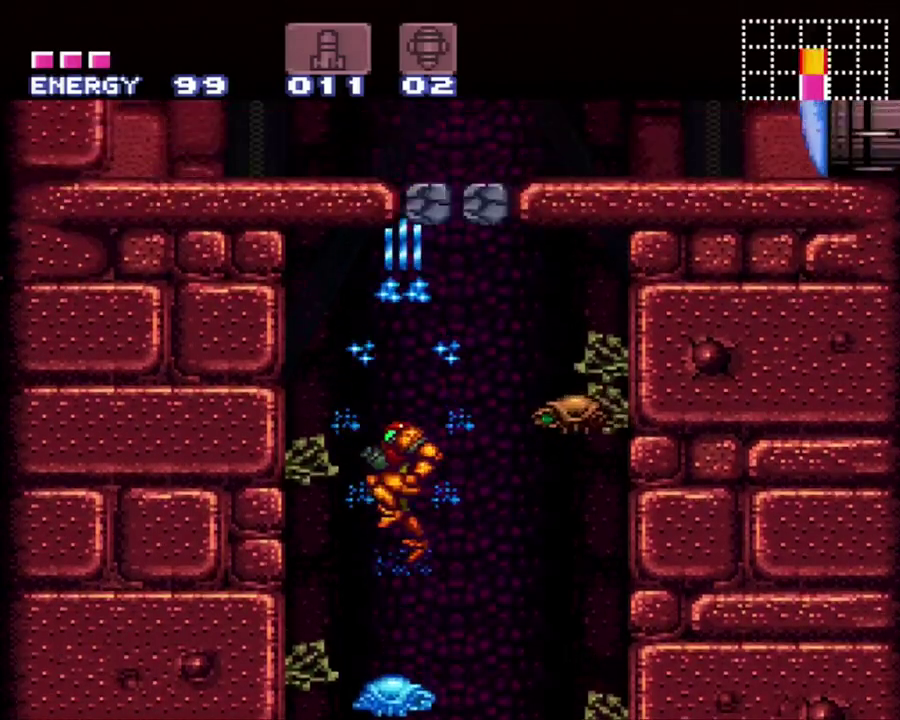
{"buttons": ["B", "Y", "DPAD_RIGHT"], "events": [[250, "DPAD_UP", "down"], [367, "DPAD_UP", "up"], [500, "Y", "down"]]}
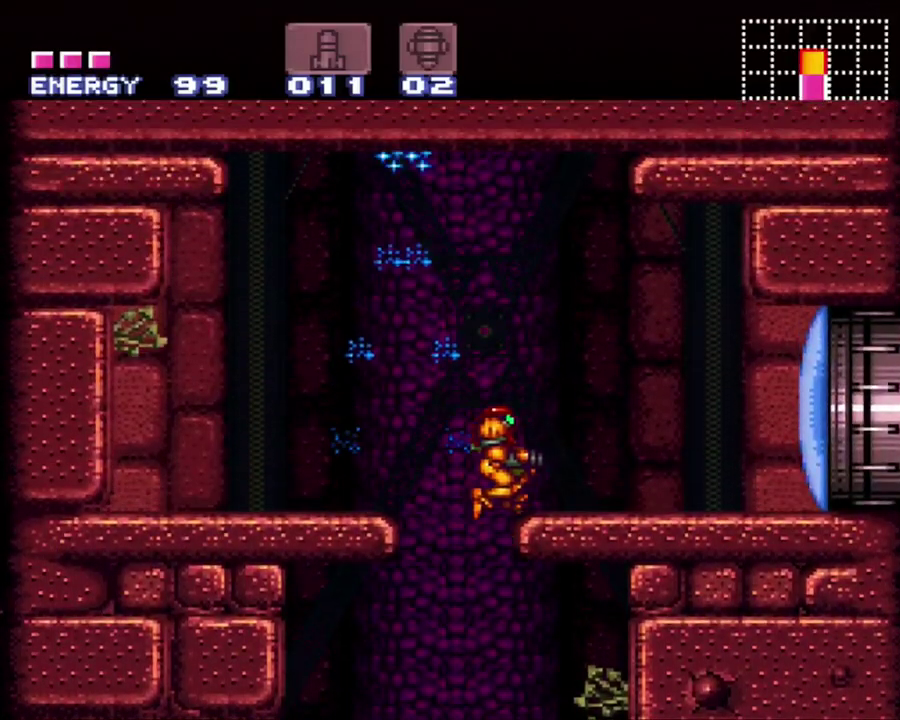
{"buttons": ["A", "DPAD_RIGHT"], "events": [[83, "Y", "up"], [117, "B", "up"], [233, "A", "down"]]}
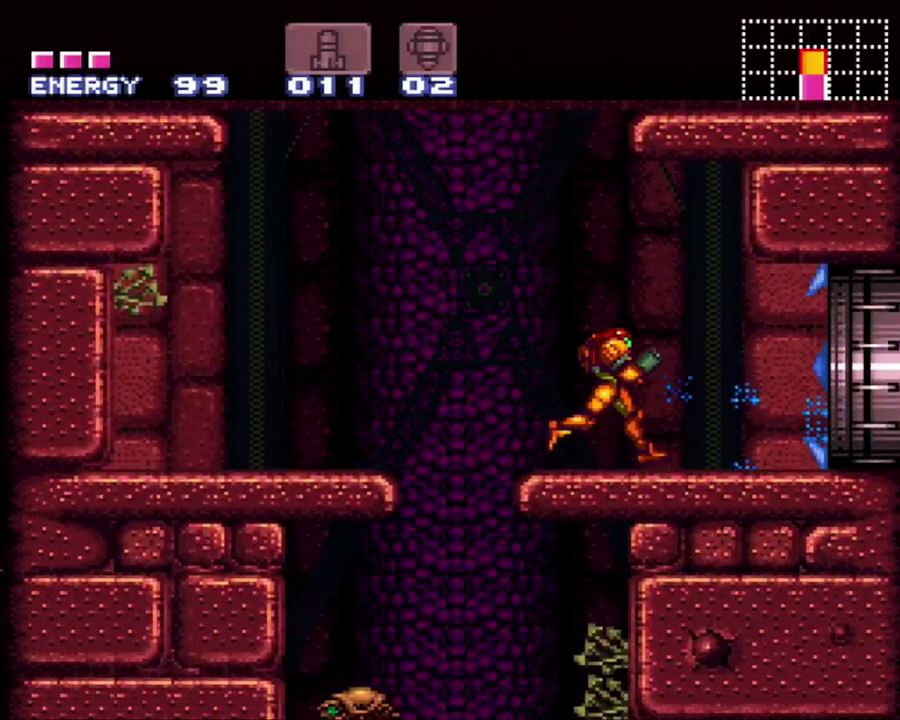
{"buttons": ["DPAD_LEFT"], "events": [[400, "A", "up"], [400, "DPAD_RIGHT", "up"], [433, "DPAD_LEFT", "down"]]}
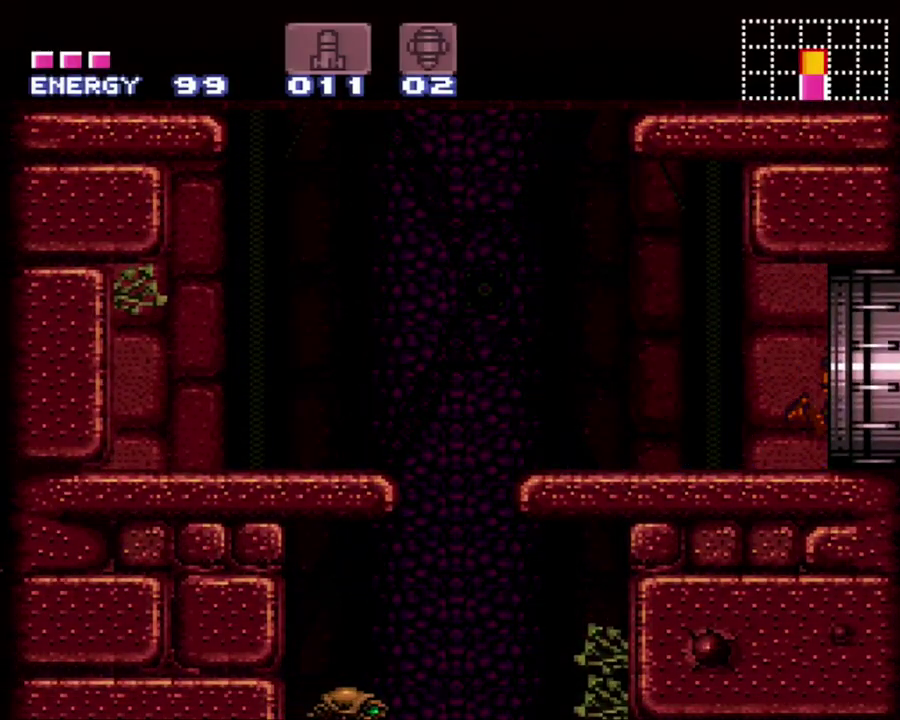
{"buttons": ["DPAD_LEFT"], "events": [[317, "B", "down"], [400, "B", "up"]]}
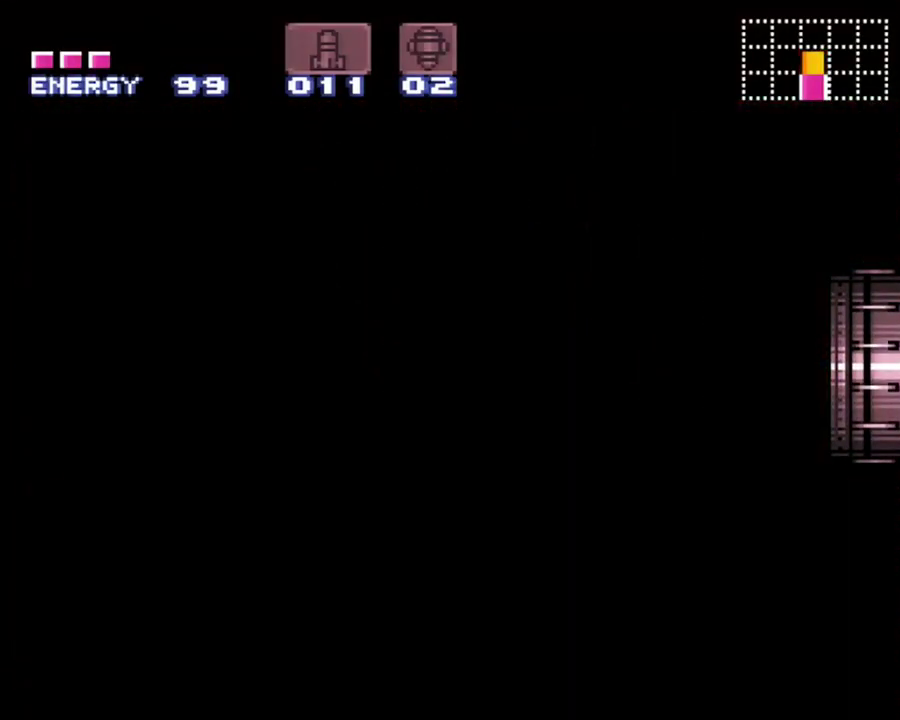
{"buttons": ["DPAD_LEFT"], "events": [[150, "B", "down"], [400, "B", "up"]]}
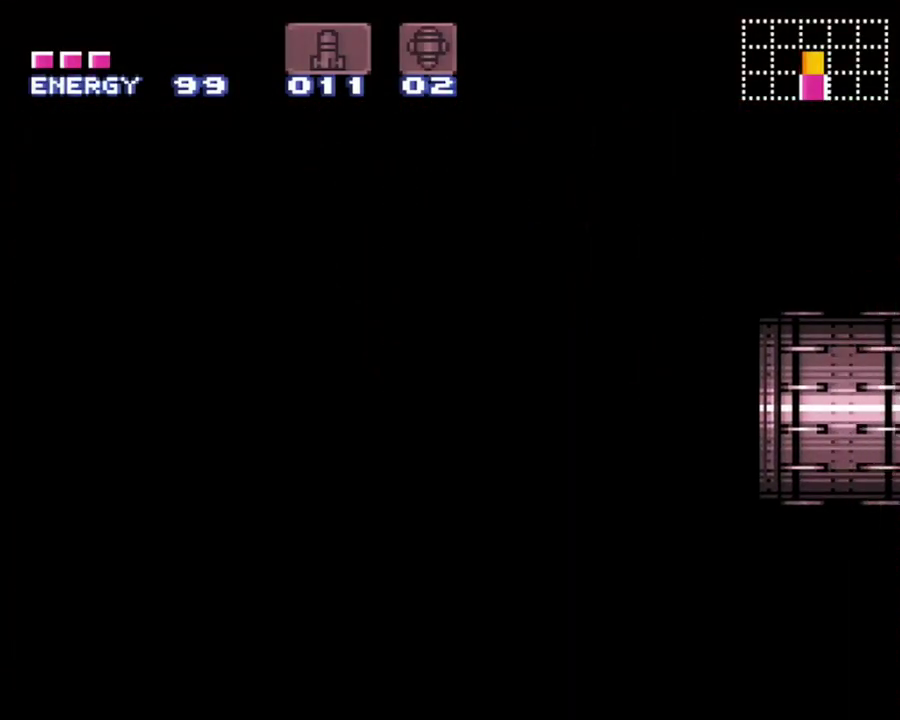
{"buttons": ["B", "DPAD_LEFT"], "events": [[33, "B", "down"], [150, "B", "up"], [333, "B", "down"], [433, "B", "up"], [483, "B", "down"]]}
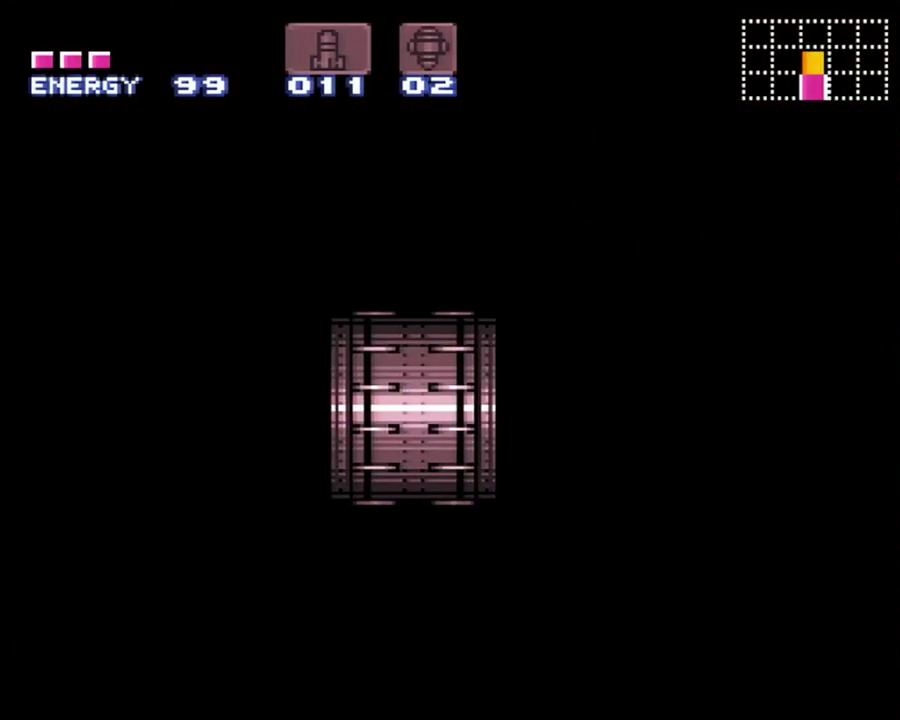
{"buttons": ["DPAD_LEFT"], "events": [[117, "B", "up"], [200, "B", "down"], [367, "B", "up"]]}
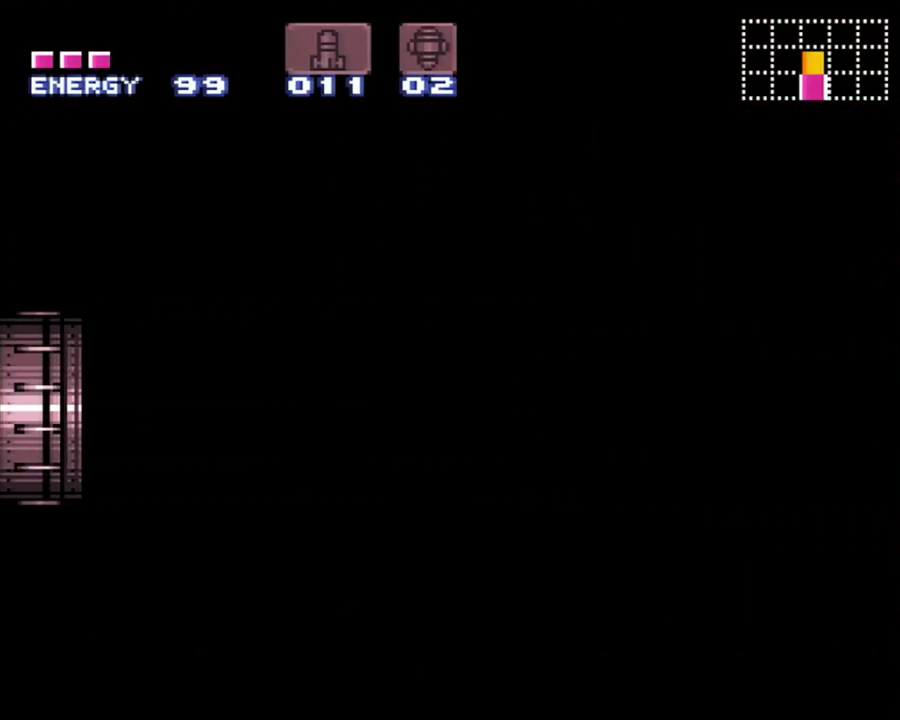
{"buttons": ["DPAD_LEFT"], "events": []}
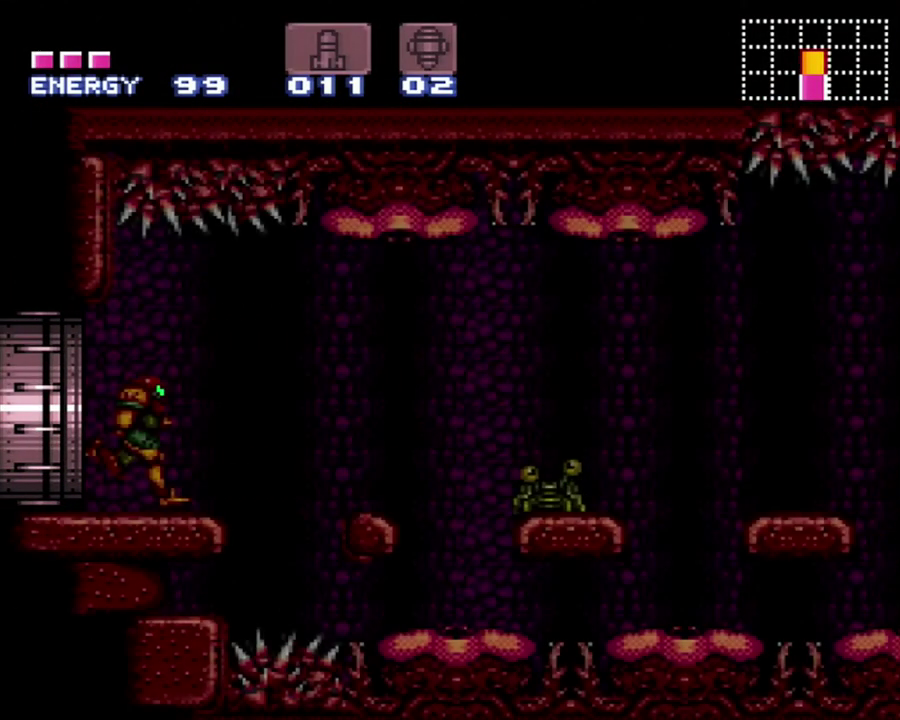
{"buttons": ["B", "DPAD_RIGHT"], "events": [[183, "B", "down"], [367, "DPAD_LEFT", "up"], [383, "DPAD_RIGHT", "down"]]}
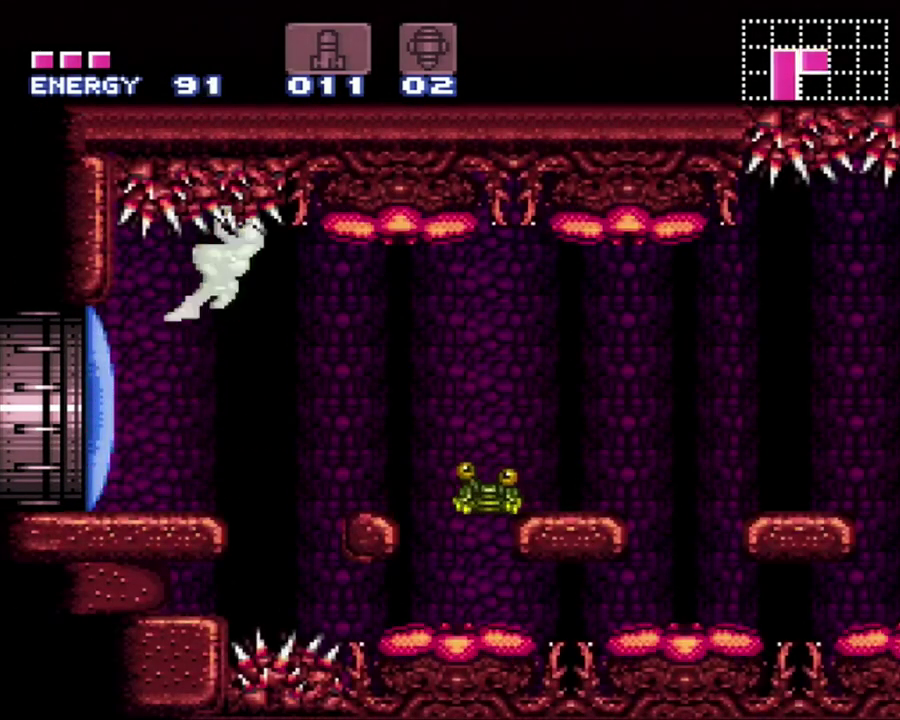
{"buttons": [], "events": [[400, "B", "up"], [483, "DPAD_RIGHT", "up"]]}
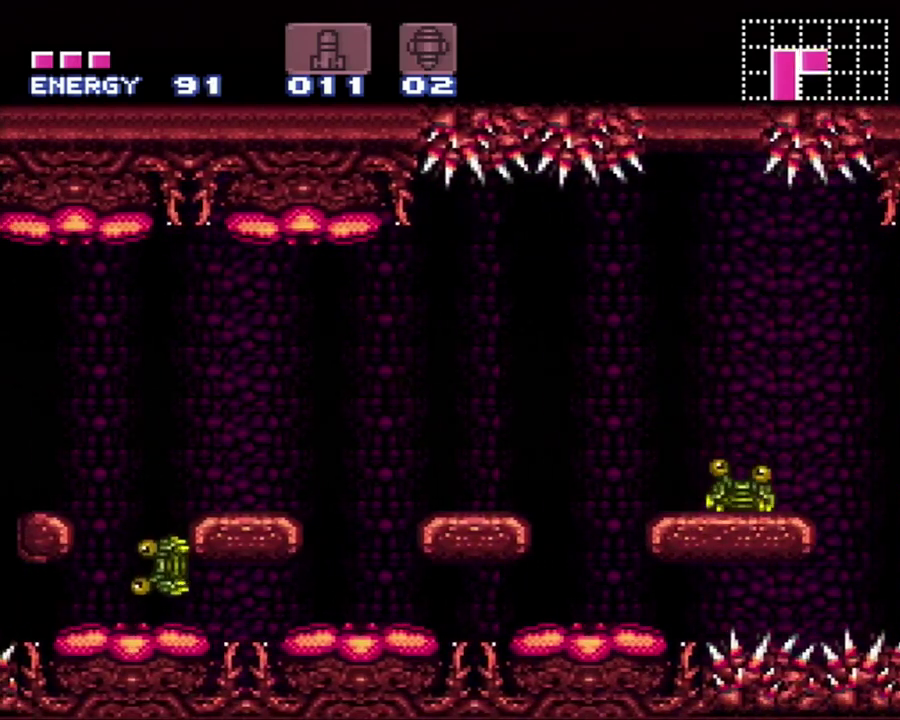
{"buttons": ["B"], "events": [[150, "DPAD_RIGHT", "down"], [150, "DPAD_UP", "down"], [217, "DPAD_UP", "up"], [367, "DPAD_RIGHT", "up"], [483, "B", "down"]]}
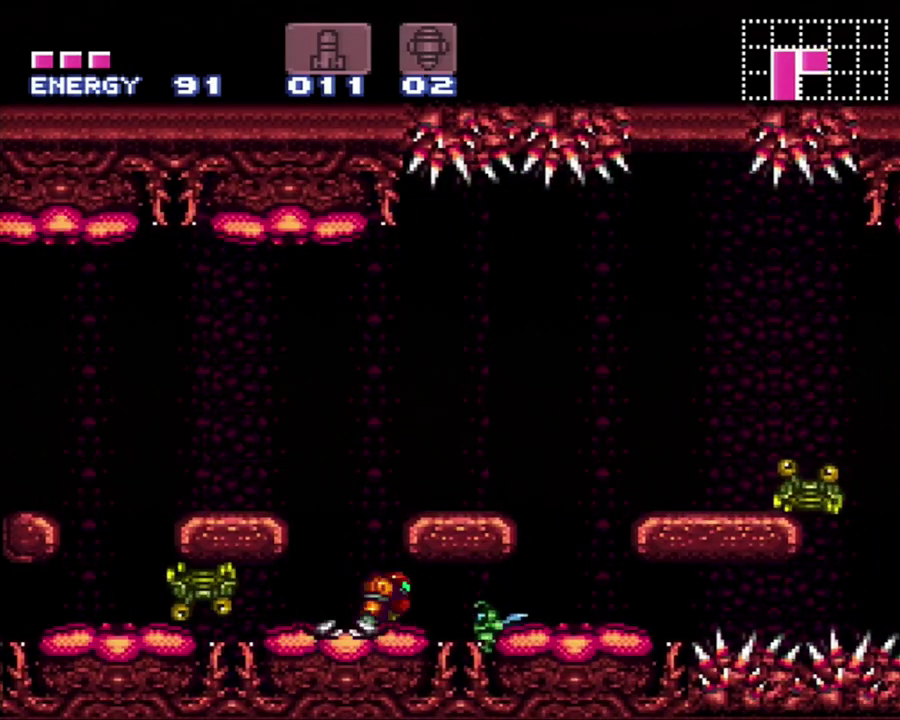
{"buttons": ["DPAD_LEFT"], "events": [[250, "B", "up"], [383, "Y", "down"], [450, "DPAD_LEFT", "down"], [450, "Y", "up"]]}
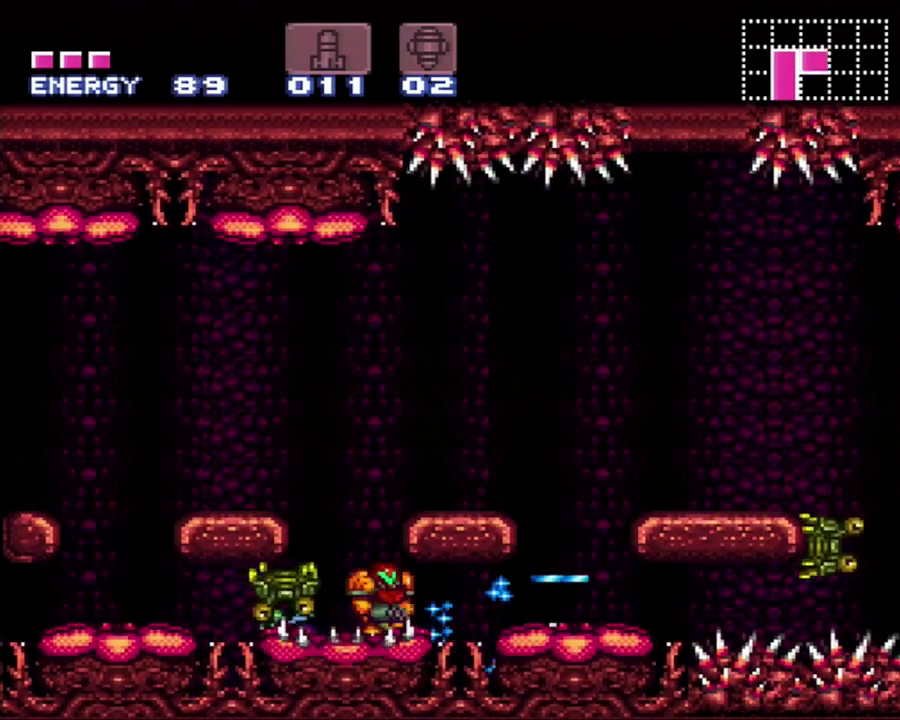
{"buttons": ["Y"], "events": [[150, "Y", "down"], [167, "DPAD_LEFT", "up"], [200, "Y", "up"], [267, "Y", "down"]]}
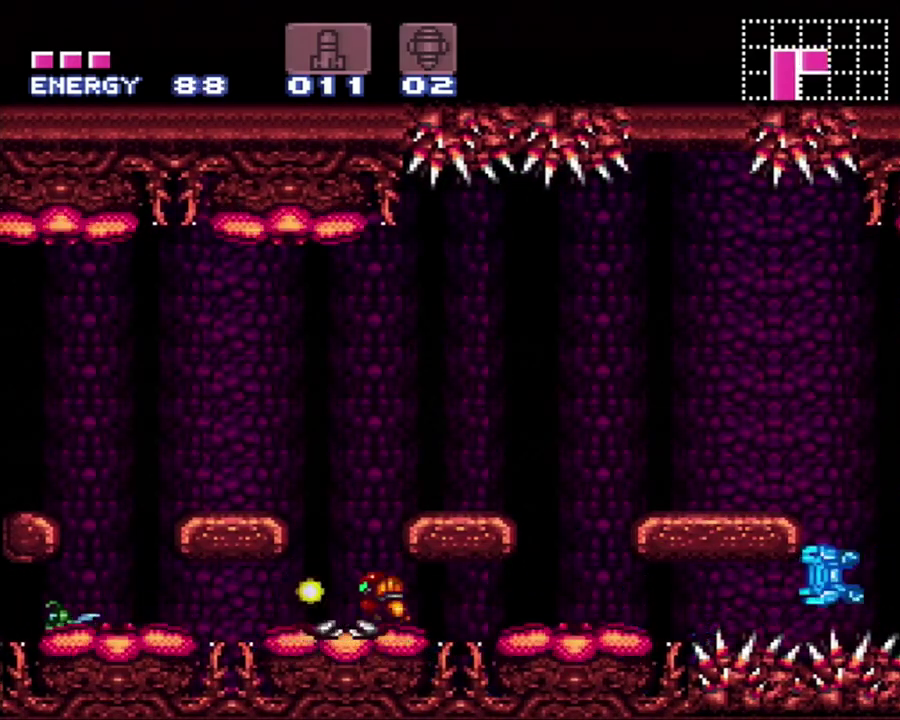
{"buttons": ["DPAD_LEFT"], "events": [[33, "Y", "up"], [50, "DPAD_LEFT", "down"]]}
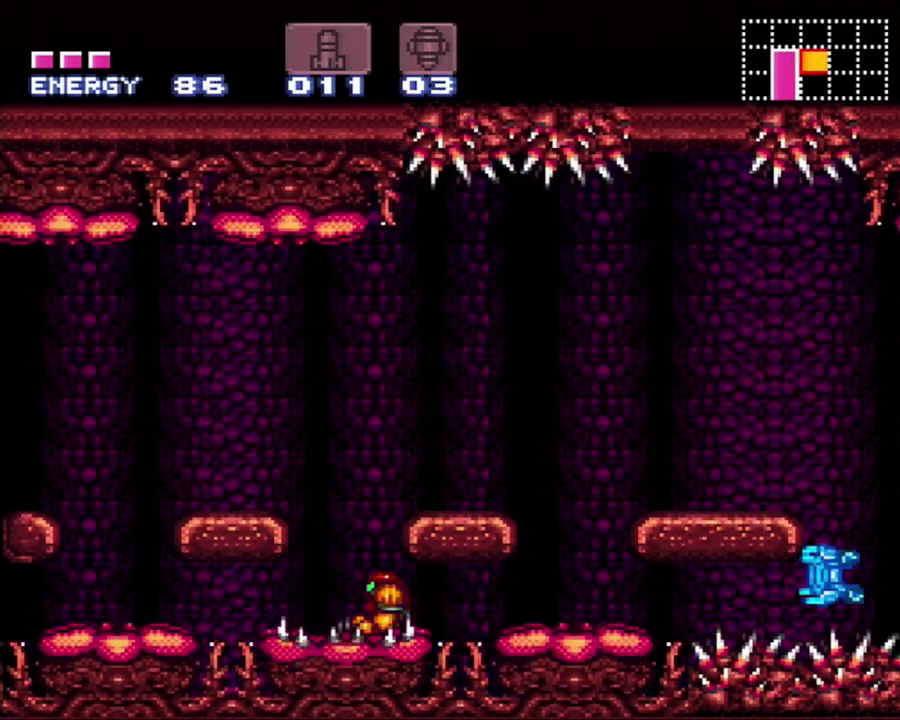
{"buttons": ["B"], "events": [[333, "DPAD_LEFT", "up"], [450, "B", "down"]]}
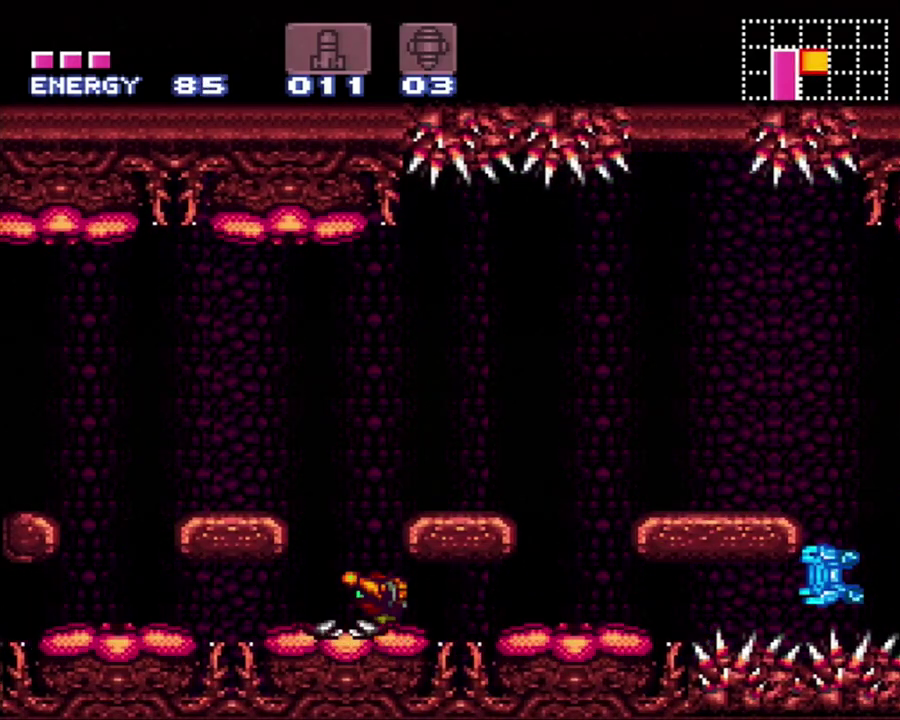
{"buttons": [], "events": [[300, "B", "up"]]}
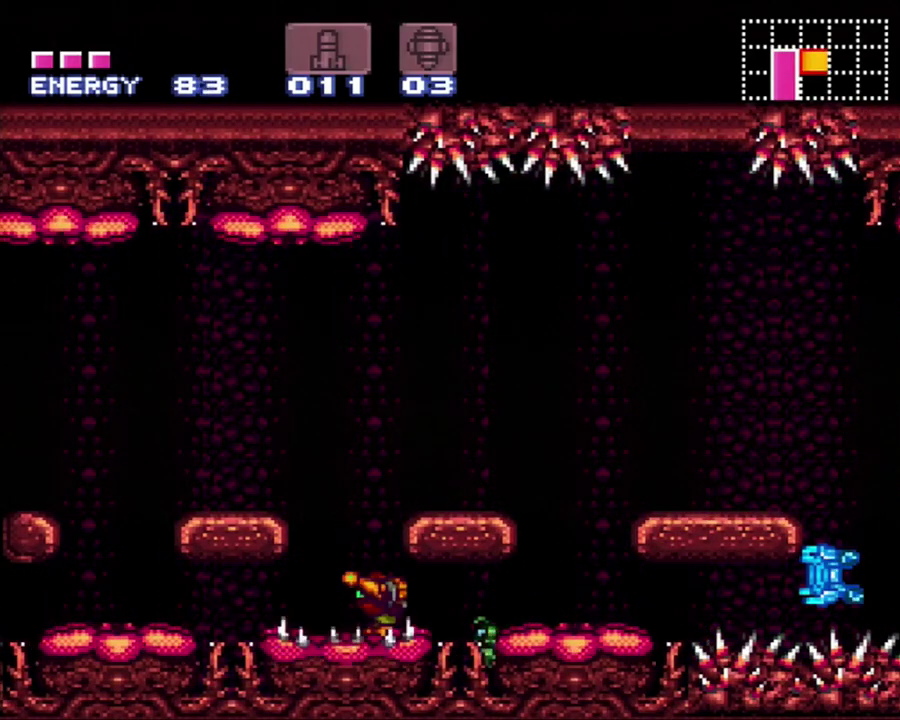
{"buttons": ["B"], "events": [[267, "B", "down"]]}
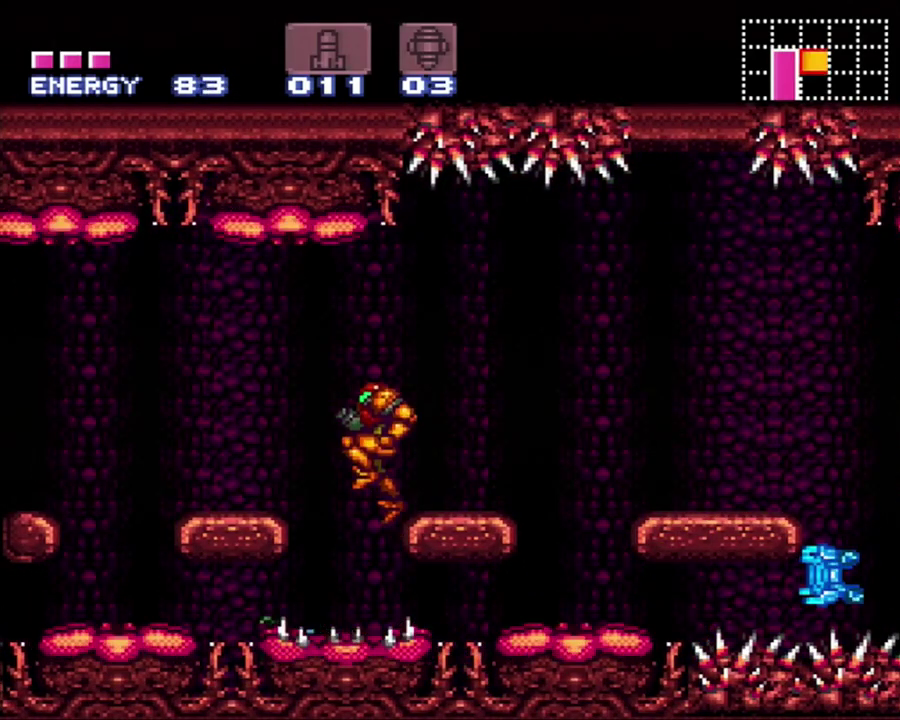
{"buttons": ["DPAD_RIGHT"], "events": [[83, "DPAD_RIGHT", "down"], [150, "B", "up"], [233, "DPAD_RIGHT", "up"], [433, "DPAD_RIGHT", "down"]]}
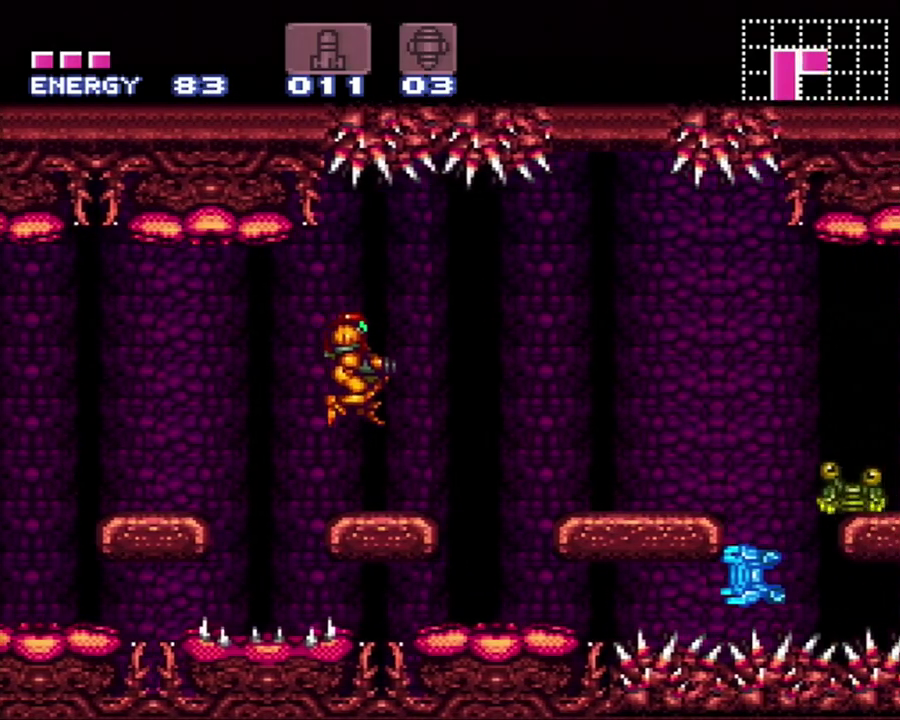
{"buttons": ["A", "DPAD_RIGHT"], "events": [[17, "DPAD_RIGHT", "up"], [83, "A", "down"], [217, "DPAD_RIGHT", "down"], [333, "B", "down"], [467, "B", "up"]]}
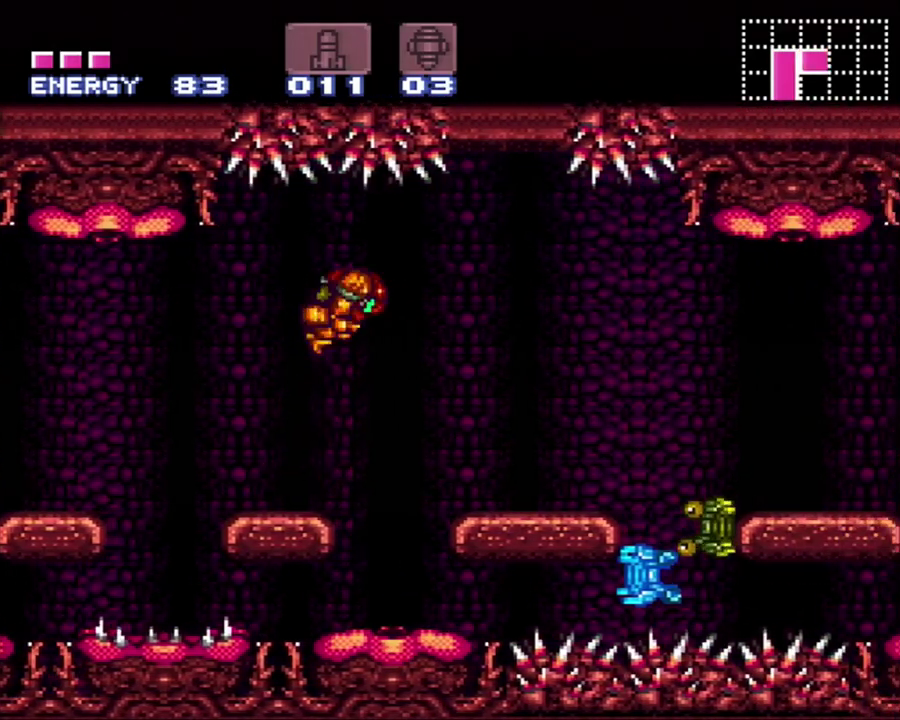
{"buttons": ["A", "DPAD_RIGHT"], "events": []}
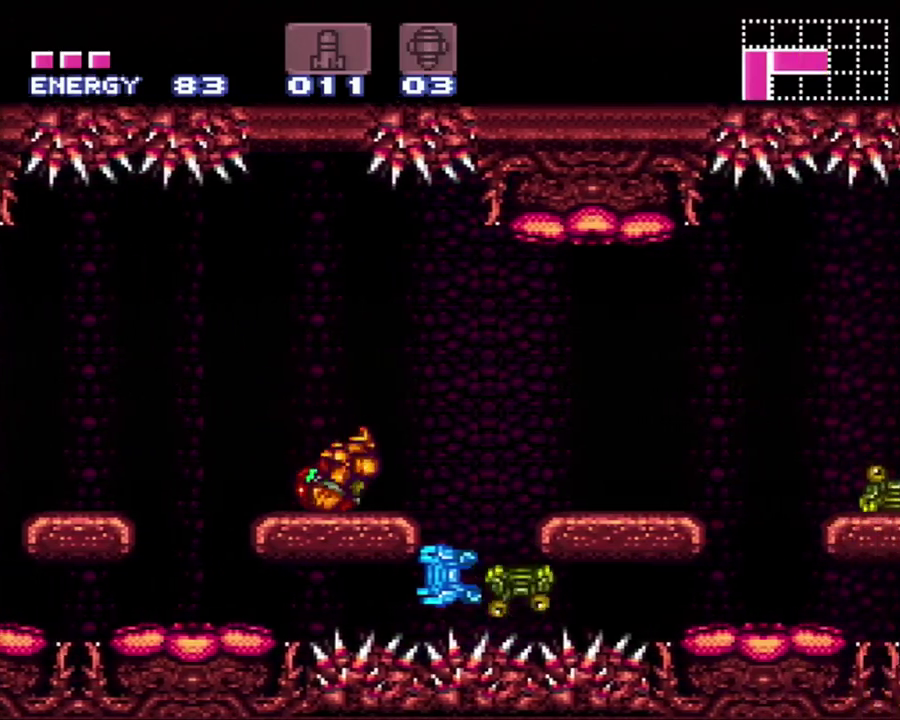
{"buttons": ["A", "DPAD_RIGHT"], "events": [[117, "B", "down"], [250, "B", "up"]]}
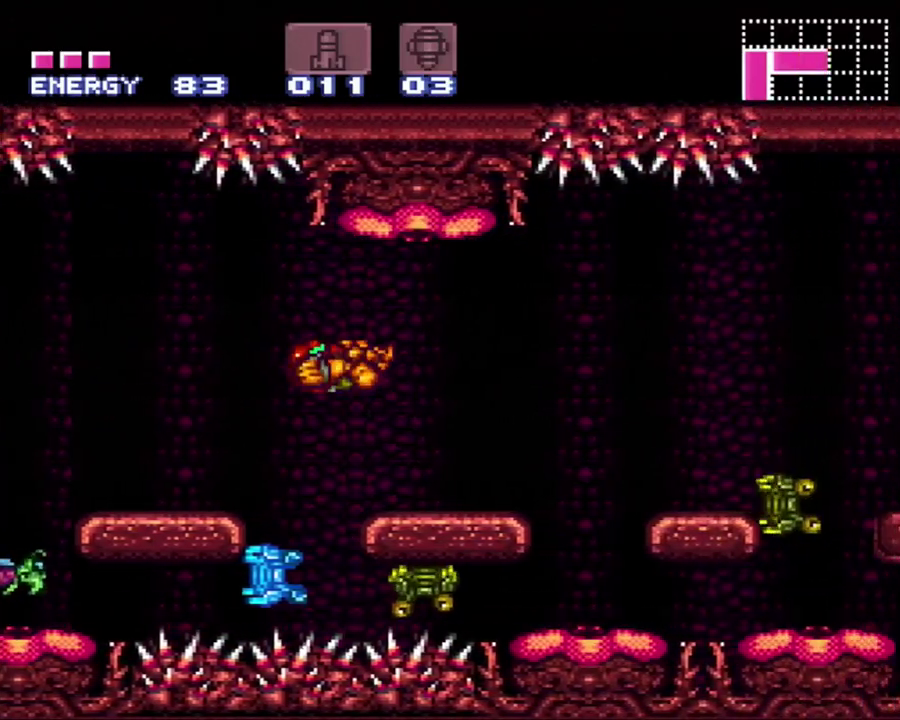
{"buttons": ["A", "B", "DPAD_RIGHT"], "events": [[83, "DPAD_RIGHT", "up"], [250, "DPAD_RIGHT", "down"], [367, "B", "down"]]}
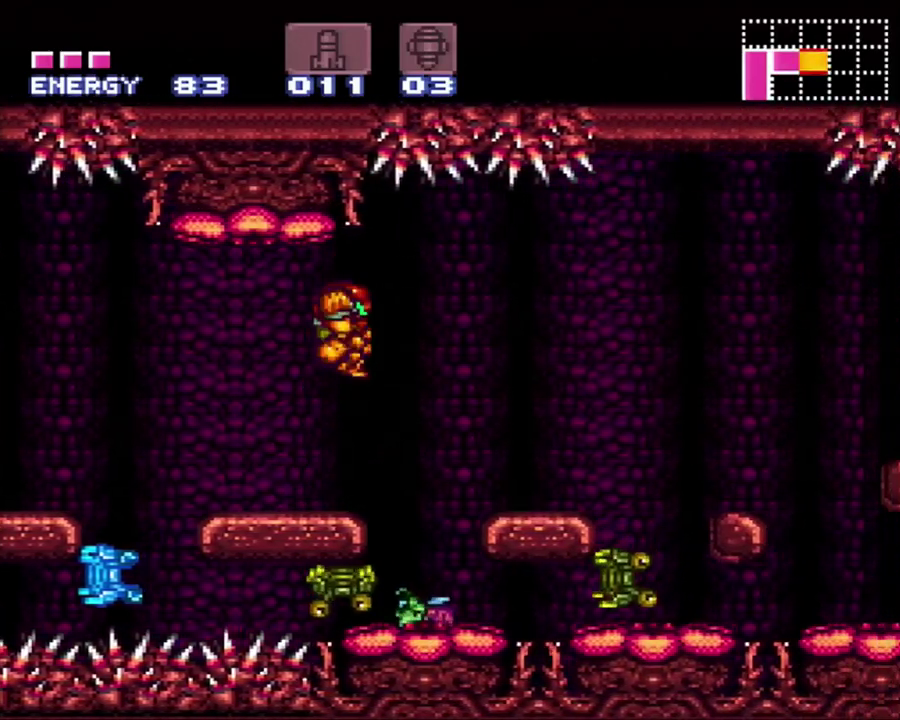
{"buttons": ["A", "B", "DPAD_RIGHT"], "events": [[17, "DPAD_LEFT", "down"], [17, "DPAD_RIGHT", "up"], [150, "DPAD_LEFT", "up"], [183, "DPAD_RIGHT", "down"], [183, "DPAD_UP", "down"], [250, "DPAD_UP", "up"]]}
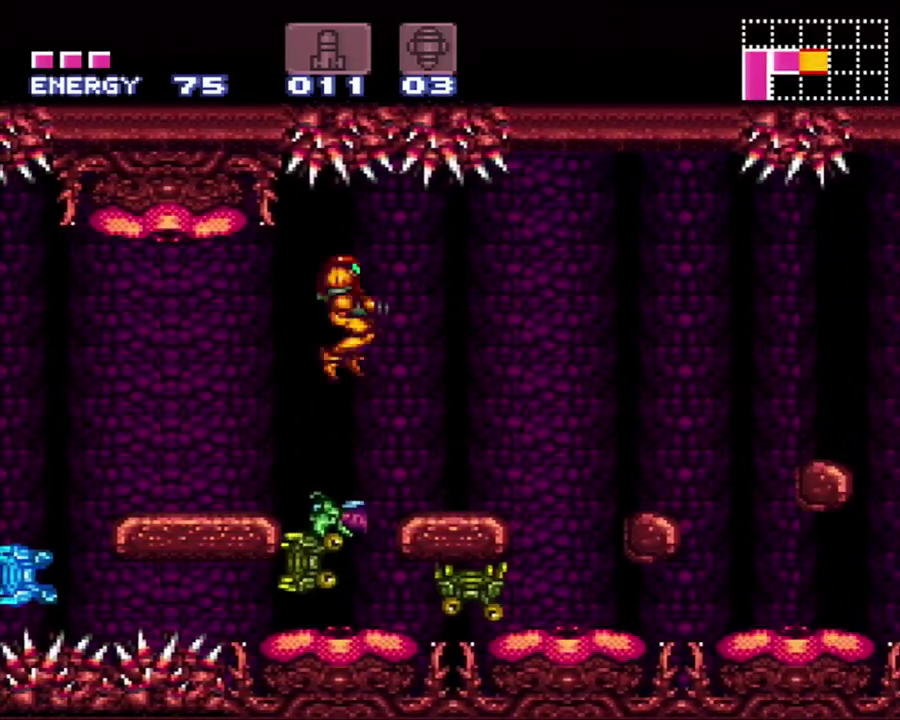
{"buttons": ["A", "DPAD_RIGHT"], "events": [[117, "B", "up"], [217, "DPAD_RIGHT", "up"], [367, "DPAD_RIGHT", "down"]]}
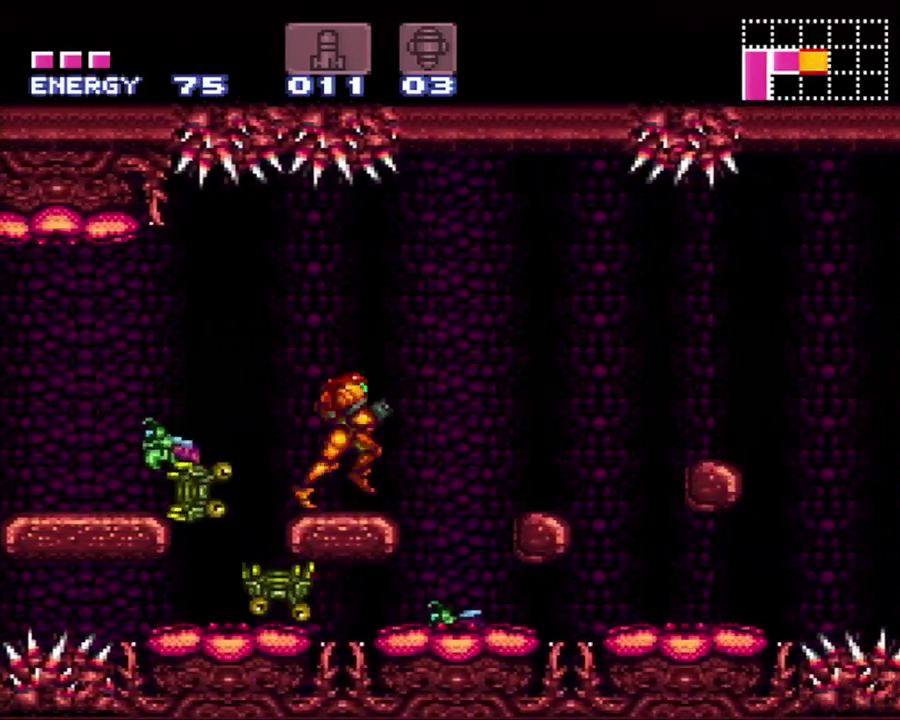
{"buttons": ["A", "DPAD_RIGHT"], "events": [[17, "B", "down"], [117, "DPAD_LEFT", "down"], [117, "DPAD_RIGHT", "up"], [250, "DPAD_LEFT", "up"], [267, "DPAD_RIGHT", "down"], [433, "B", "up"]]}
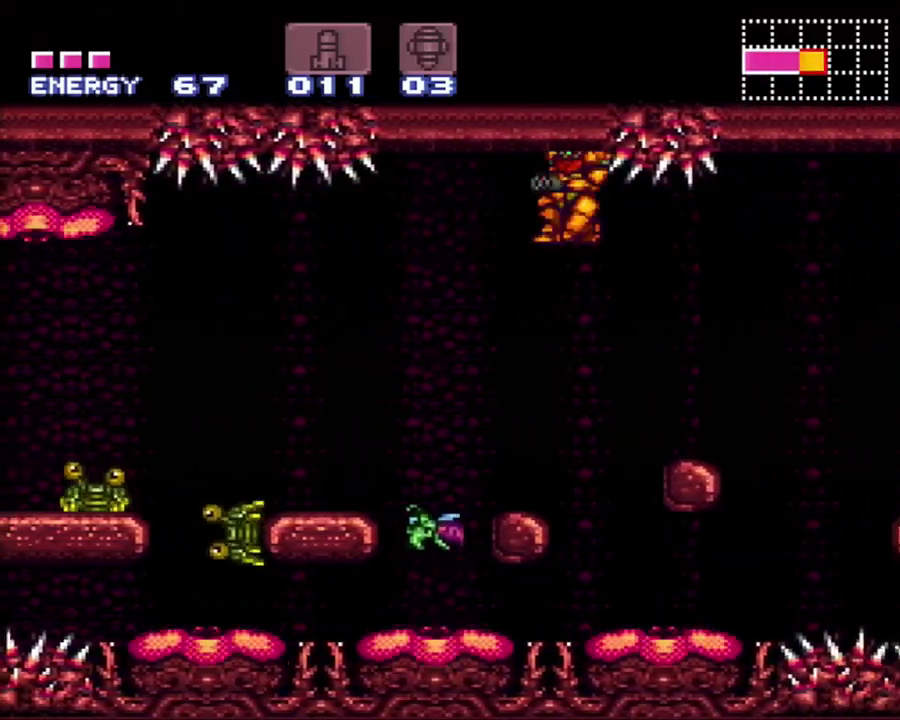
{"buttons": ["DPAD_RIGHT"], "events": [[417, "A", "up"]]}
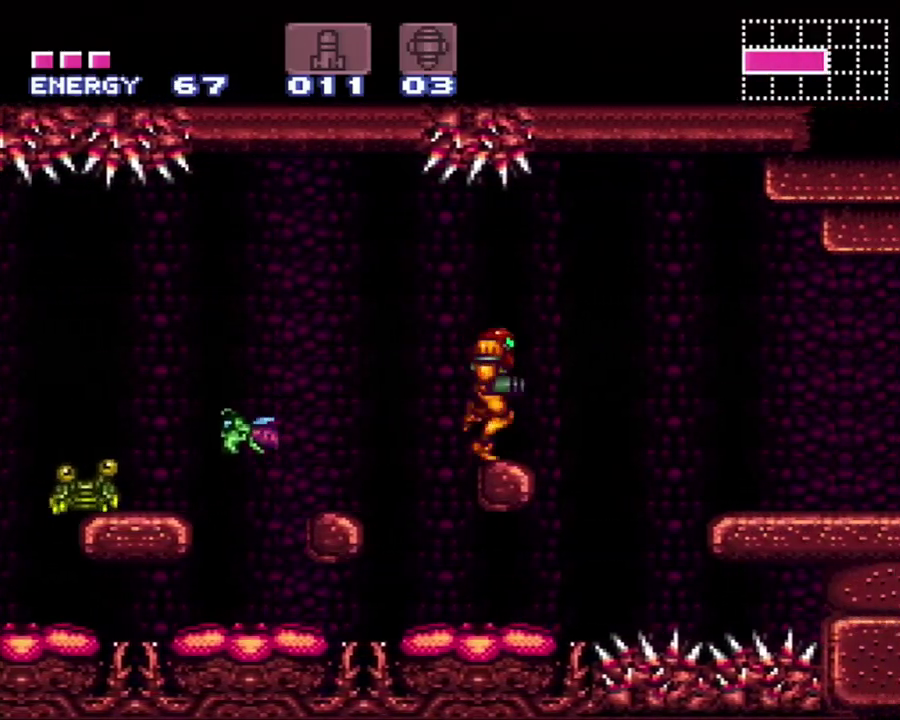
{"buttons": ["DPAD_RIGHT"], "events": [[117, "B", "down"], [283, "B", "up"]]}
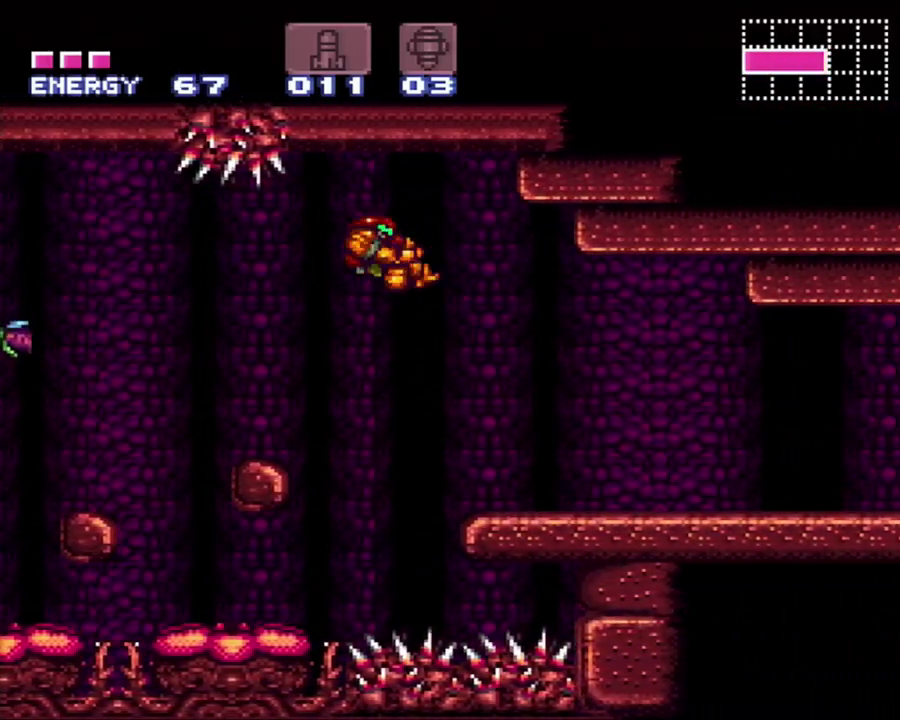
{"buttons": ["A", "DPAD_RIGHT"], "events": [[300, "Y", "down"], [400, "Y", "up"], [450, "A", "down"]]}
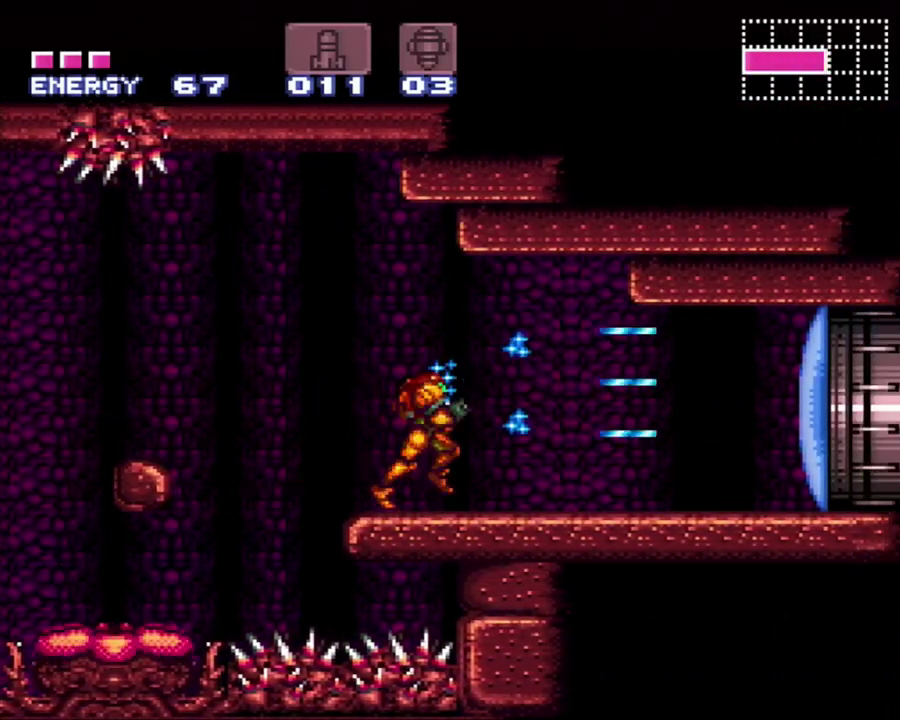
{"buttons": ["A", "DPAD_RIGHT"], "events": []}
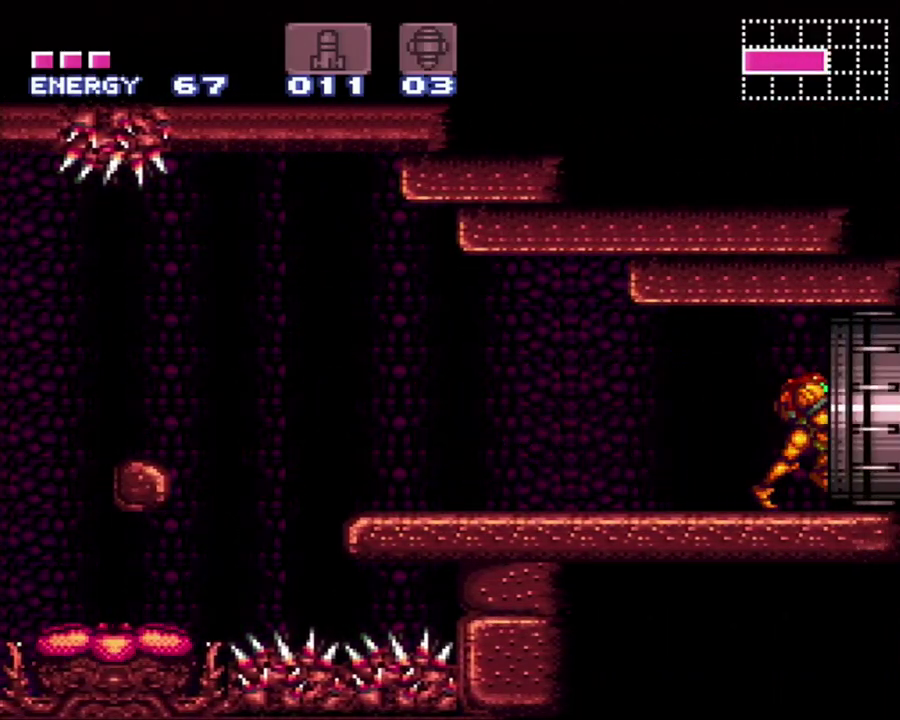
{"buttons": [], "events": [[150, "A", "up"], [233, "DPAD_RIGHT", "up"]]}